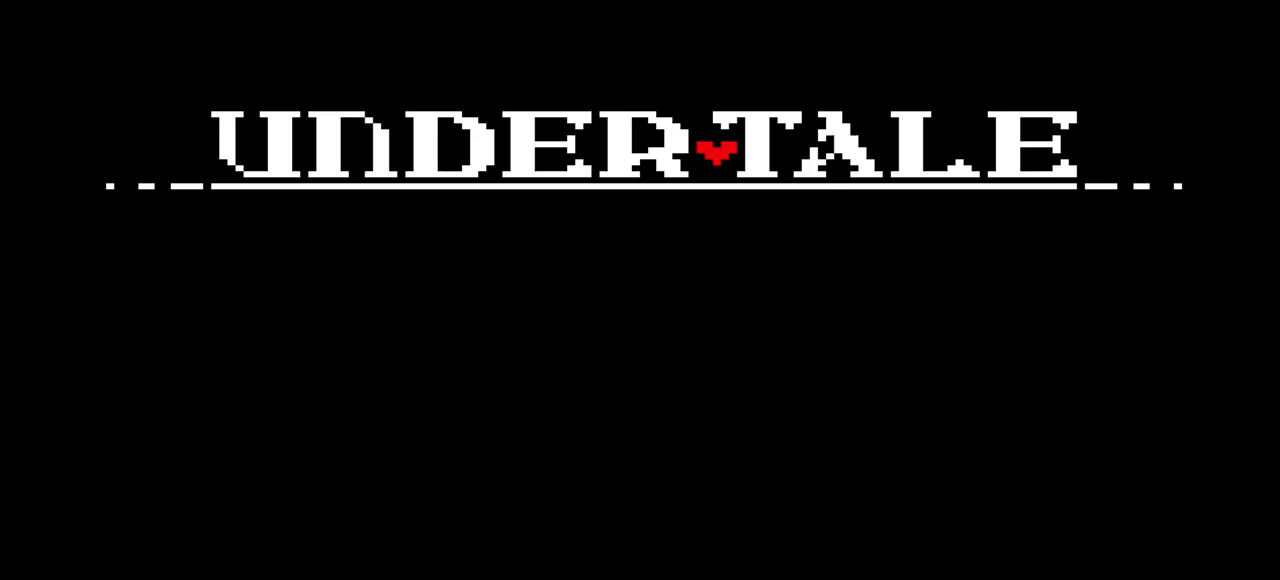
Gameplay with keyboard; each line is a JSON object with the keys held at the frame after it. "events" lists presses ("down") and releases ("up") of "c", "down", "left", "right", "up", "x" and "z" between this image and that frame as [ms after this image, input, new state], when the widget could be followed in between. No other keys are recorded. Mouse input is not recorded.
{"keys": [], "events": []}
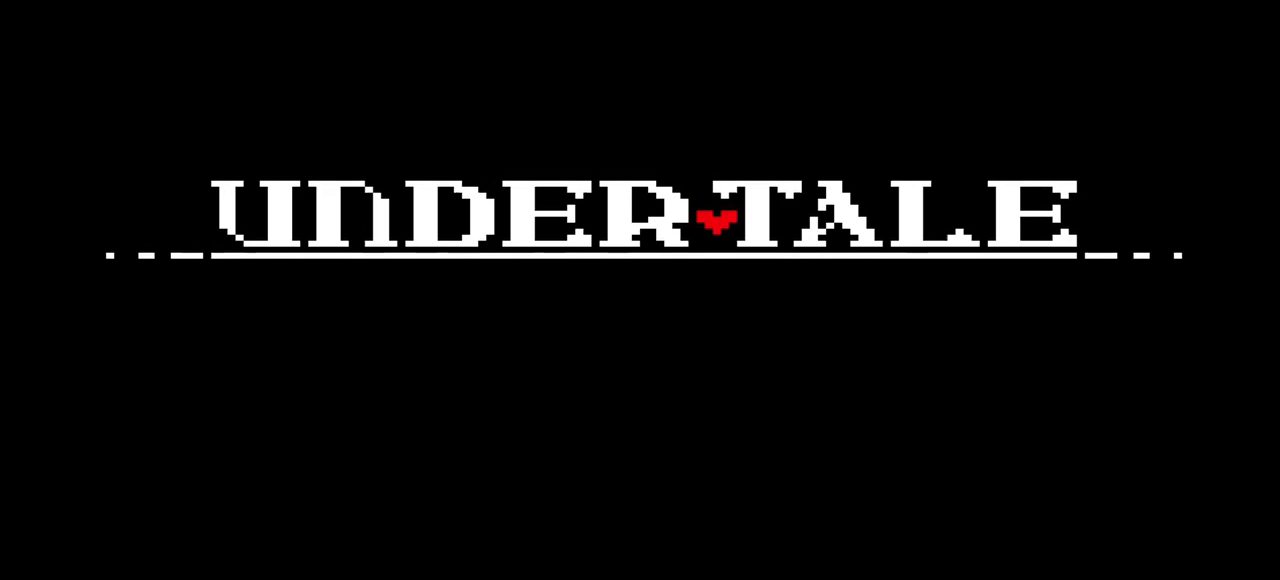
{"keys": [], "events": []}
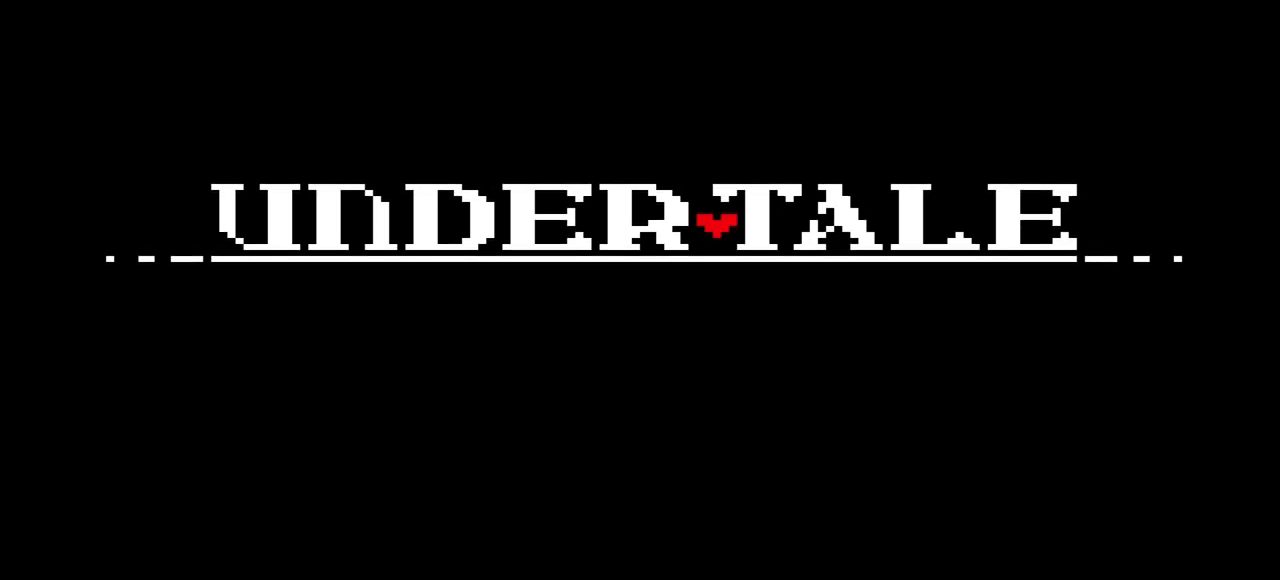
{"keys": [], "events": []}
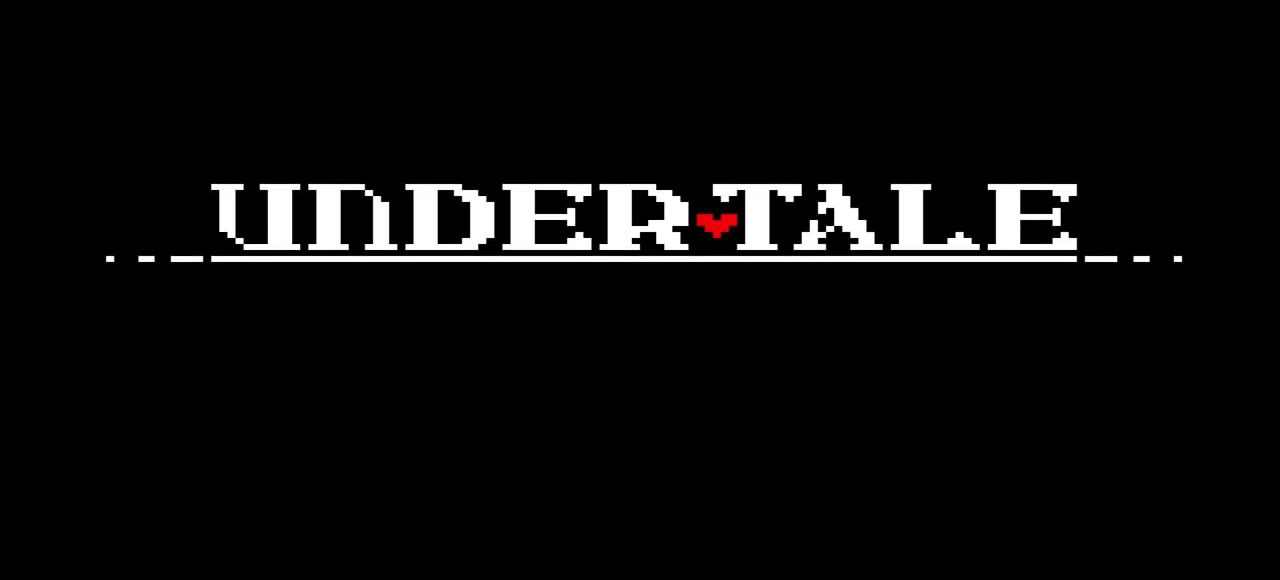
{"keys": [], "events": []}
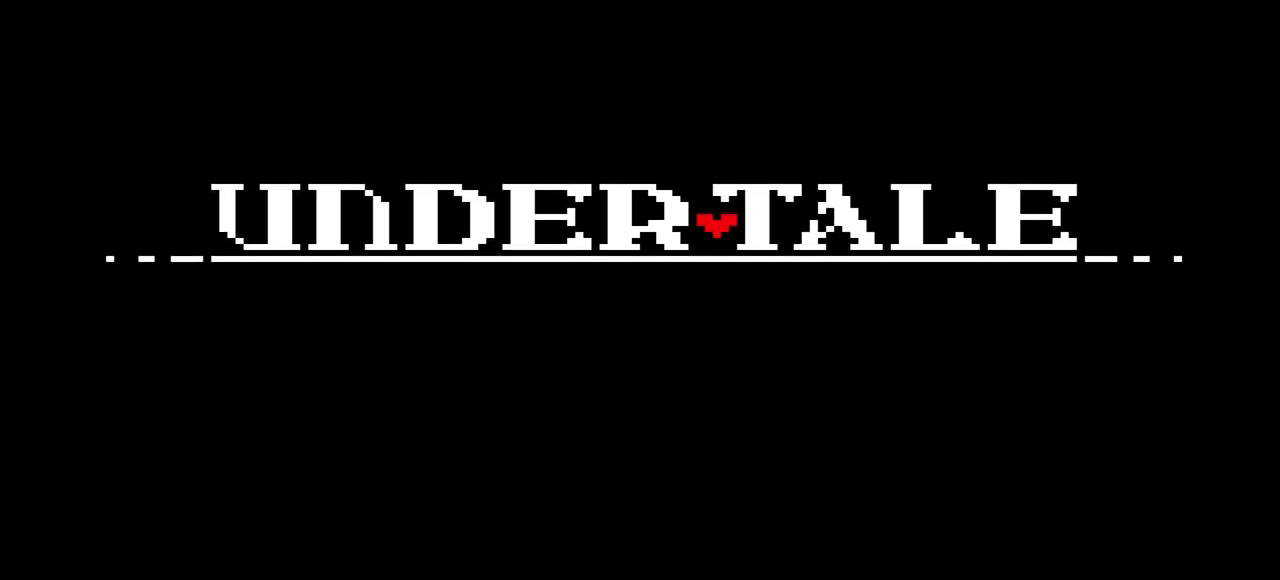
{"keys": [], "events": [[200, "z", "down"], [333, "z", "up"]]}
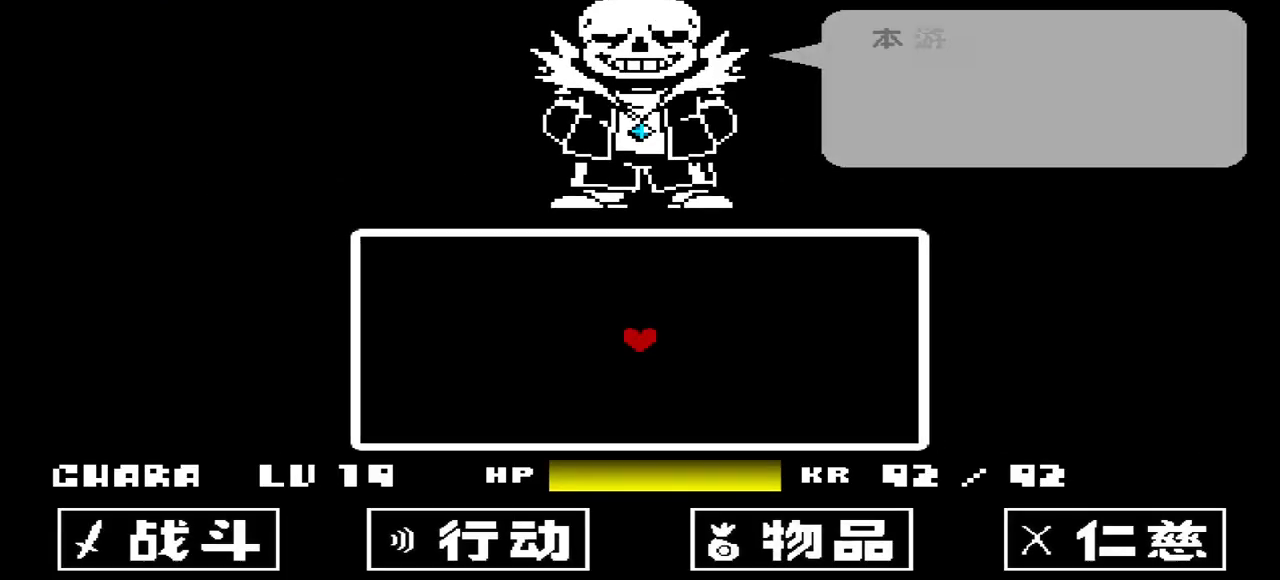
{"keys": [], "events": [[300, "x", "down"], [433, "x", "up"]]}
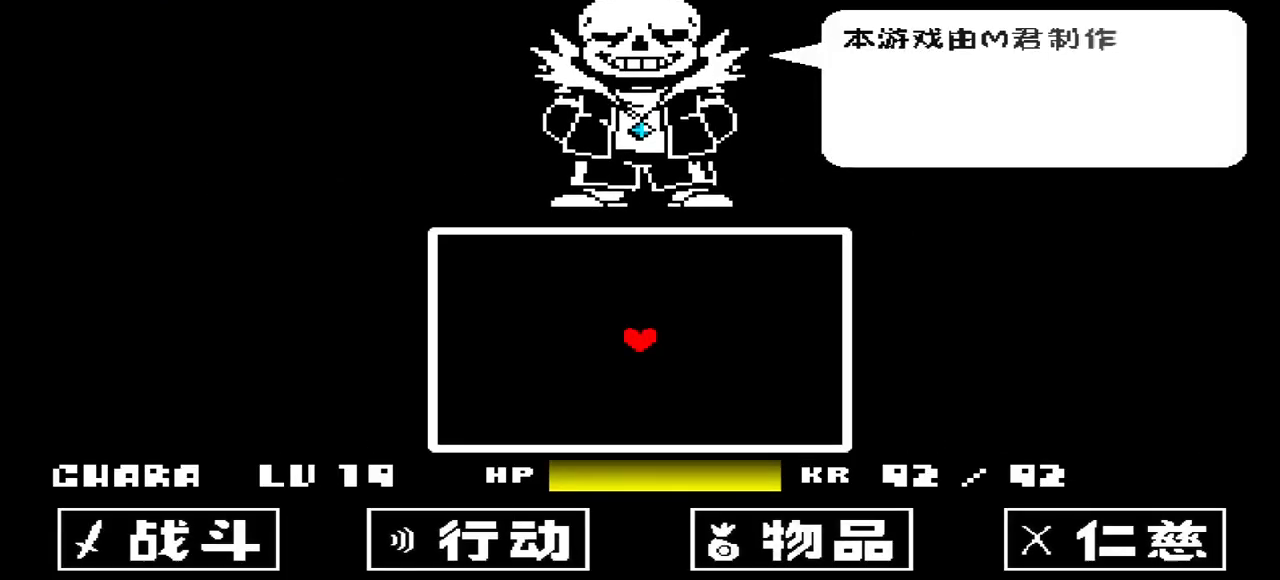
{"keys": [], "events": [[333, "z", "down"], [400, "z", "up"]]}
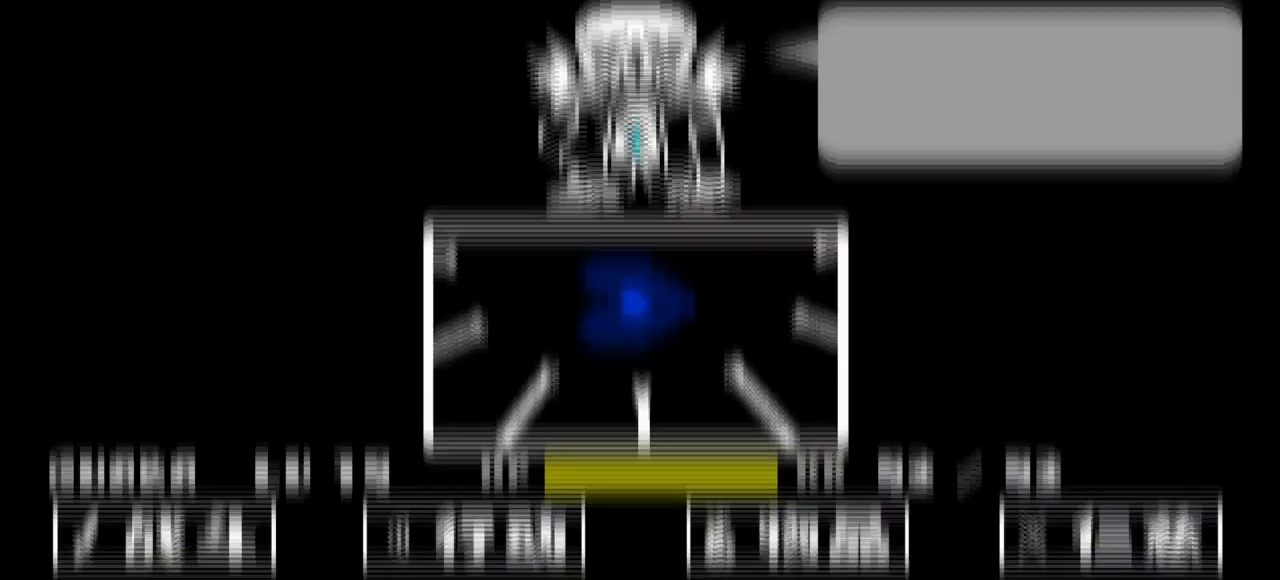
{"keys": ["right"], "events": [[100, "down", "down"], [300, "left", "down"], [367, "down", "up"], [433, "right", "down"], [467, "left", "up"]]}
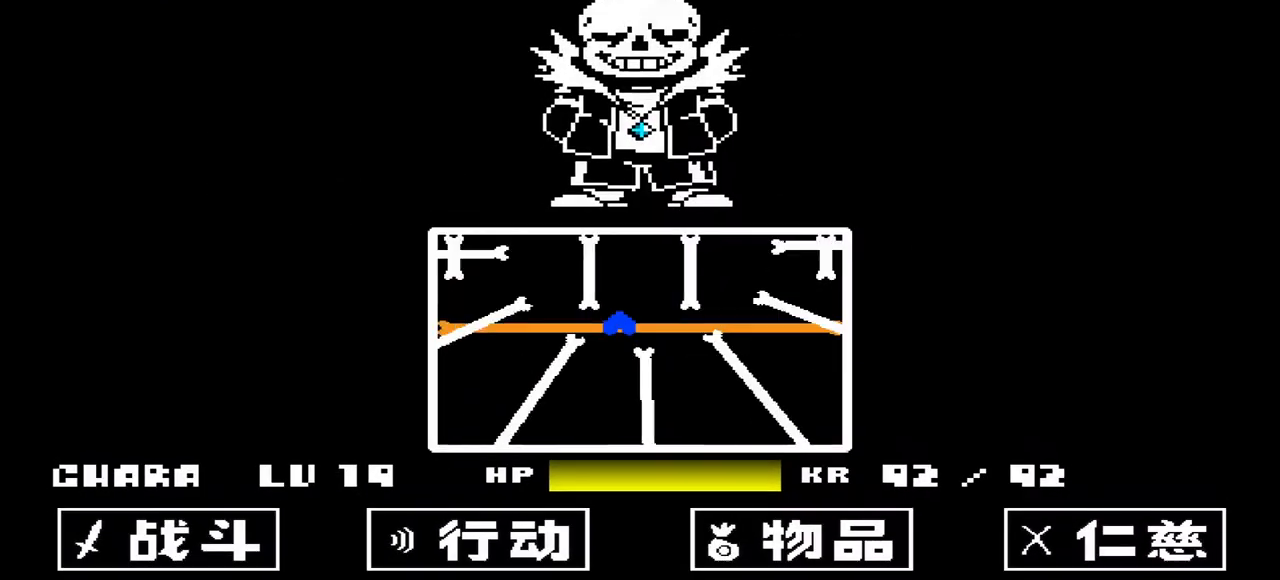
{"keys": ["up"], "events": [[167, "left", "down"], [167, "right", "up"], [300, "left", "up"], [300, "right", "down"], [400, "right", "up"], [500, "up", "down"]]}
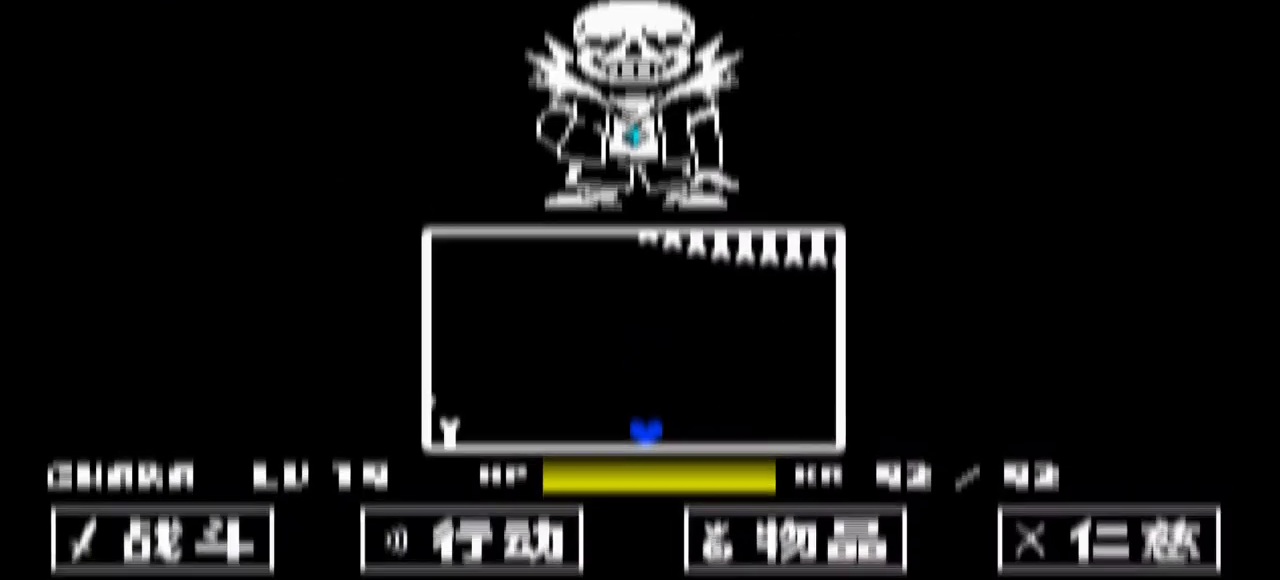
{"keys": ["left", "up"], "events": [[167, "right", "down"], [267, "right", "up"], [400, "left", "down"]]}
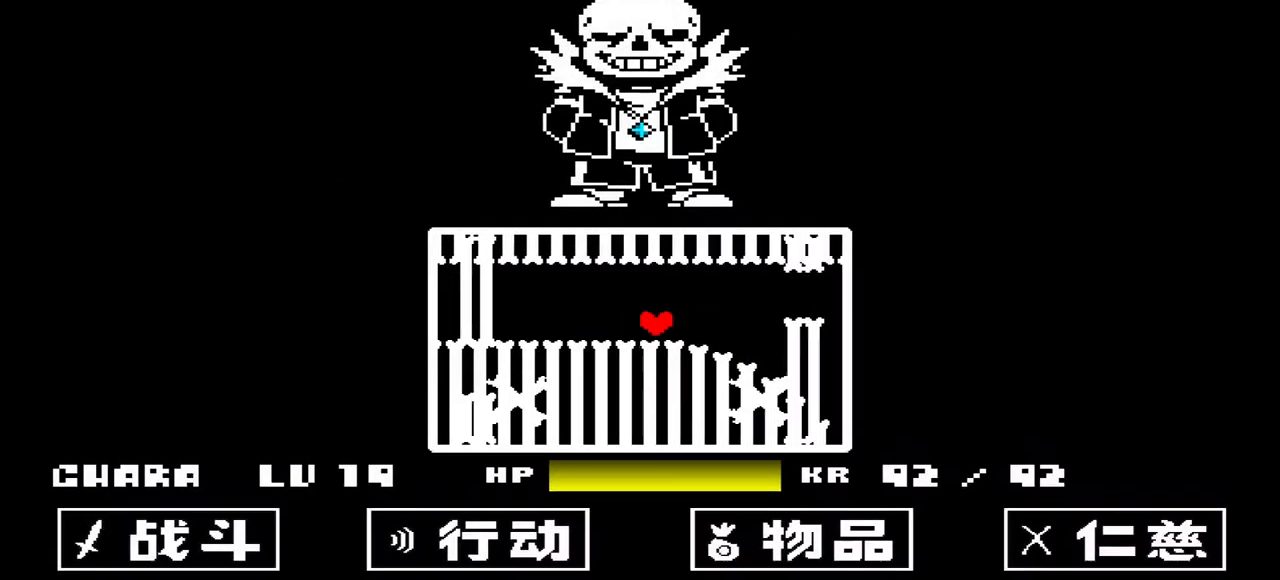
{"keys": ["down", "right"], "events": [[33, "left", "up"], [33, "right", "down"], [100, "up", "up"], [200, "right", "up"], [333, "right", "down"], [467, "down", "down"]]}
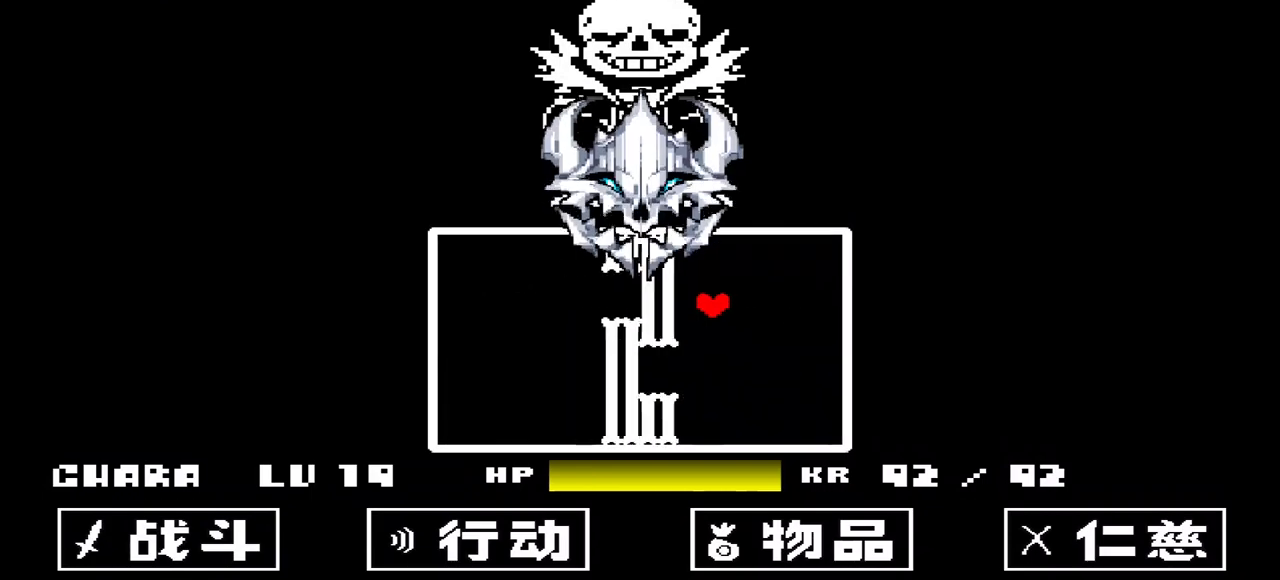
{"keys": ["right"], "events": [[100, "right", "up"], [400, "down", "up"], [467, "right", "down"]]}
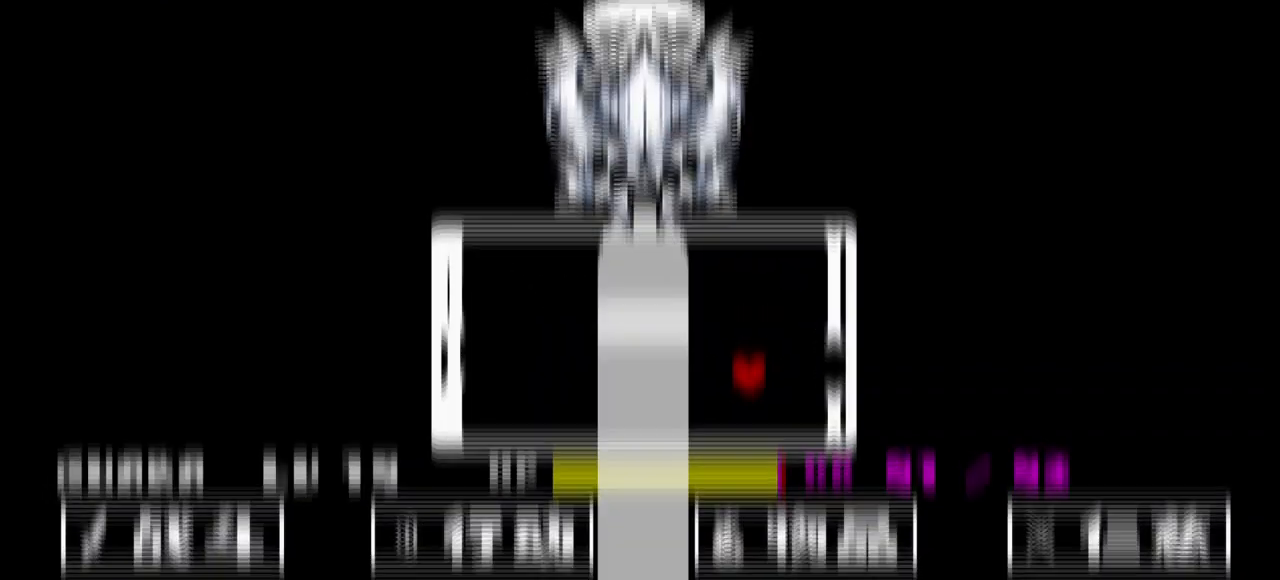
{"keys": ["down"], "events": [[67, "right", "up"], [133, "up", "down"], [367, "up", "up"], [500, "down", "down"]]}
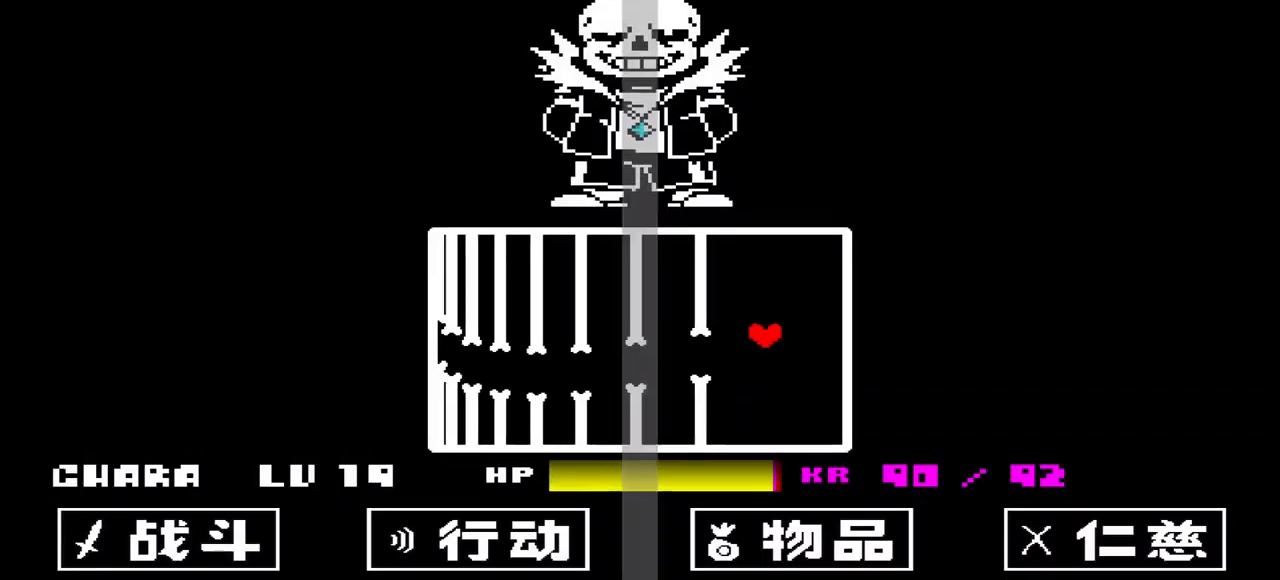
{"keys": ["left", "up"], "events": [[167, "left", "down"], [200, "down", "up"], [367, "up", "down"]]}
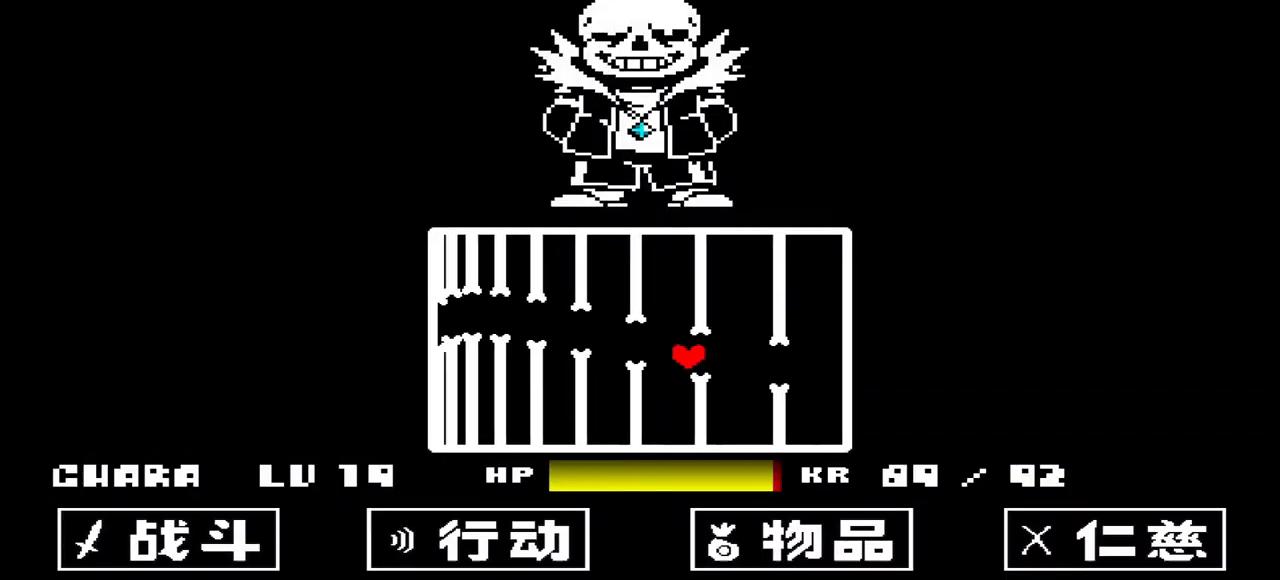
{"keys": ["down"], "events": [[33, "left", "up"], [267, "left", "down"], [300, "up", "up"], [400, "left", "up"], [500, "down", "down"]]}
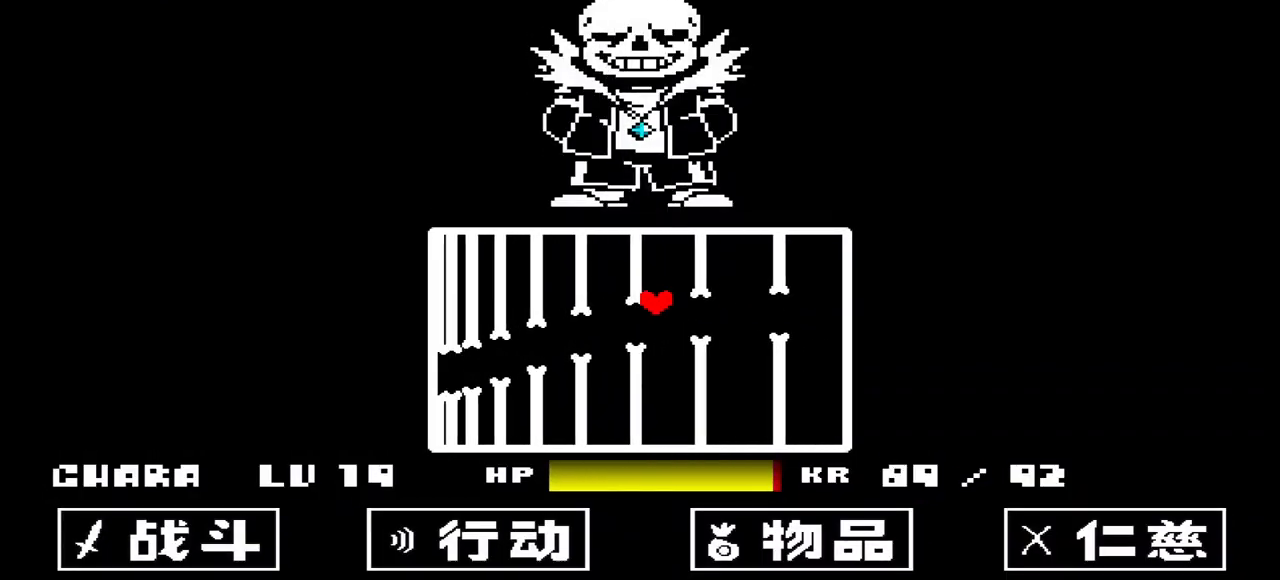
{"keys": [], "events": [[367, "down", "up"]]}
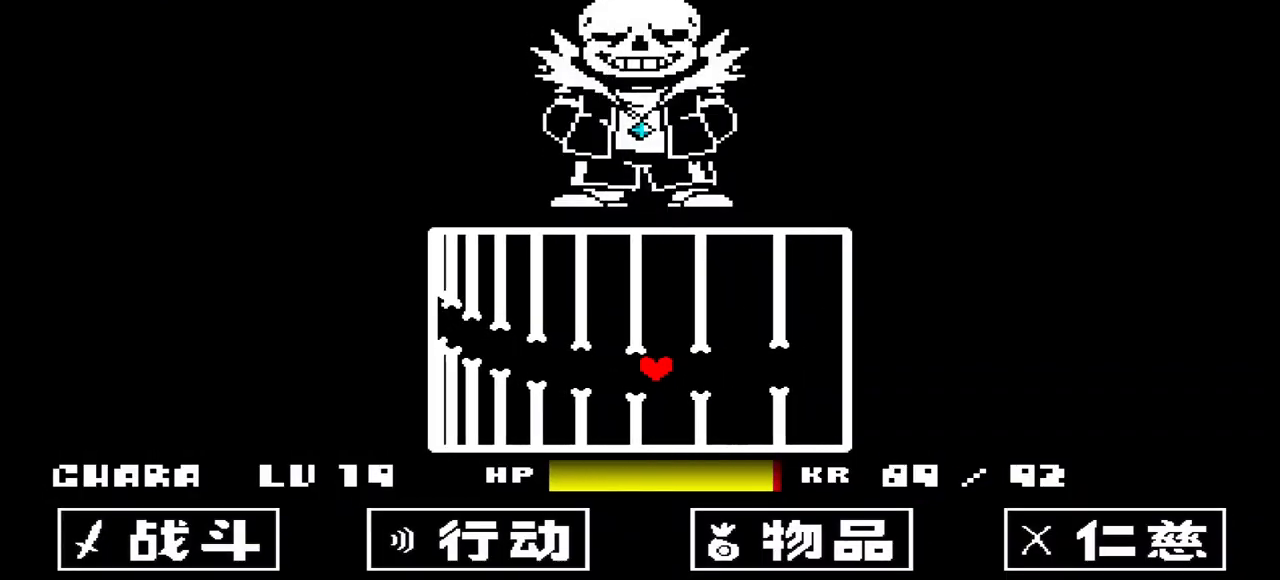
{"keys": ["left"], "events": [[33, "left", "down"], [100, "up", "down"], [400, "up", "up"]]}
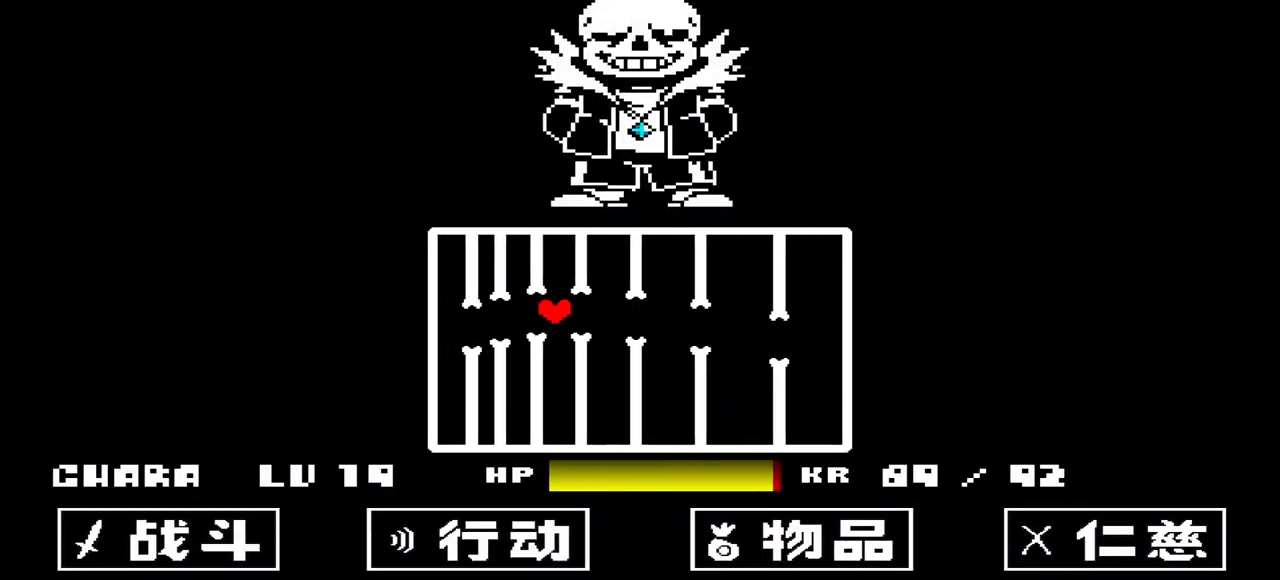
{"keys": ["right"], "events": [[67, "down", "down"], [133, "left", "up"], [300, "down", "up"], [300, "right", "down"]]}
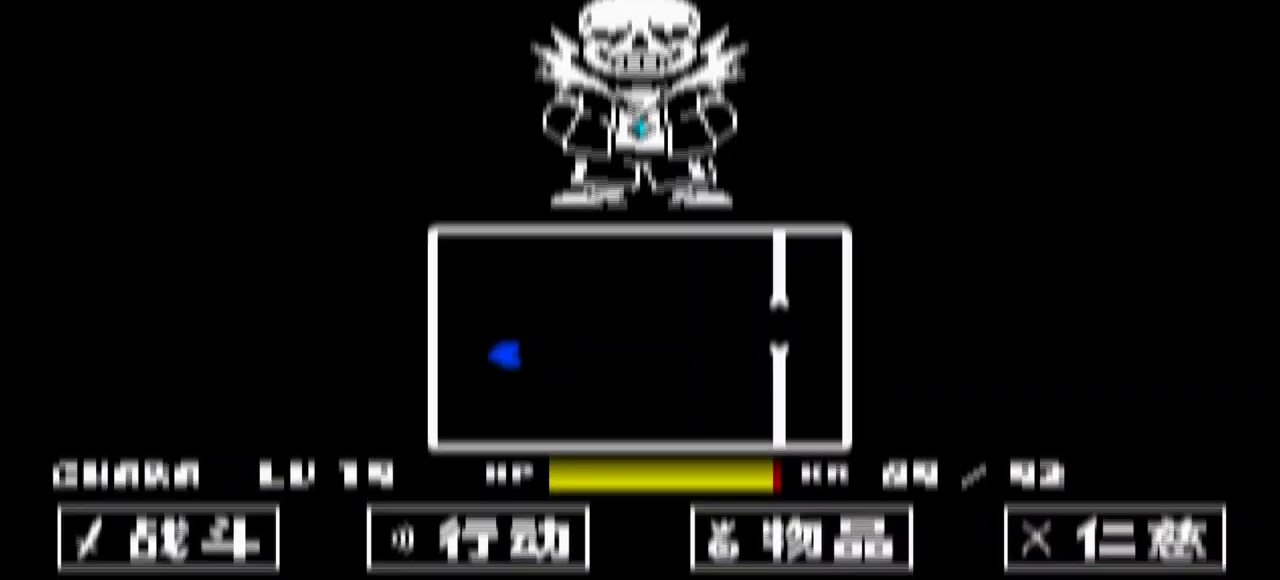
{"keys": ["right", "up", "x"], "events": [[400, "x", "down"], [467, "up", "down"]]}
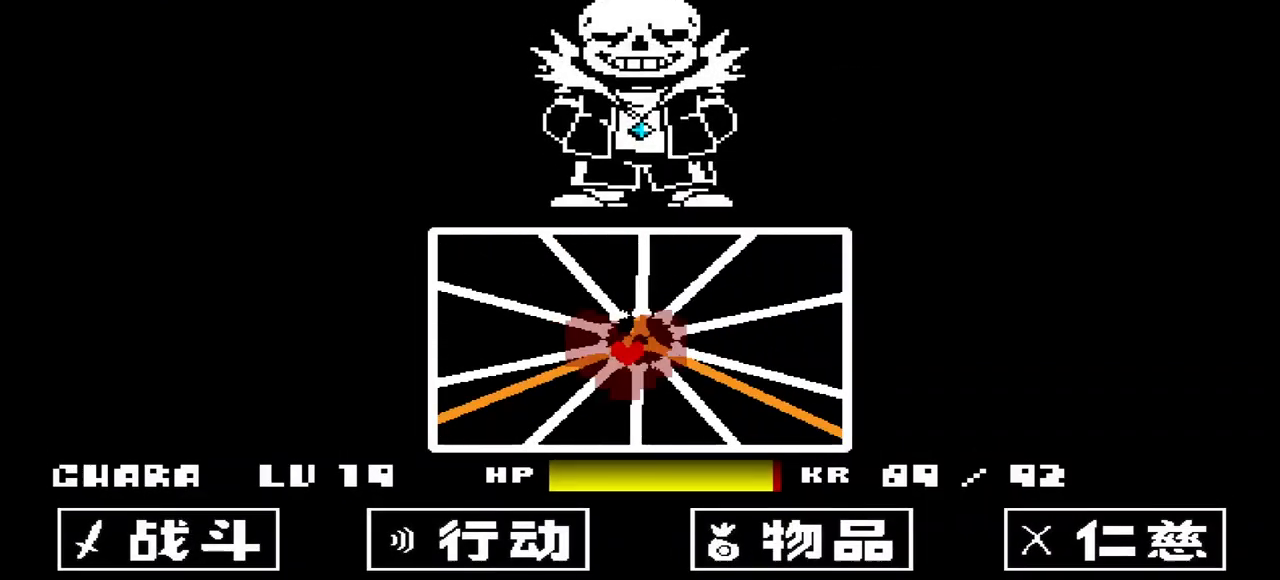
{"keys": ["left", "up", "x"], "events": [[67, "left", "down"], [100, "right", "up"], [100, "up", "up"], [200, "down", "down"], [233, "left", "up"], [233, "right", "down"], [300, "down", "up"], [433, "right", "up"], [433, "up", "down"], [467, "left", "down"]]}
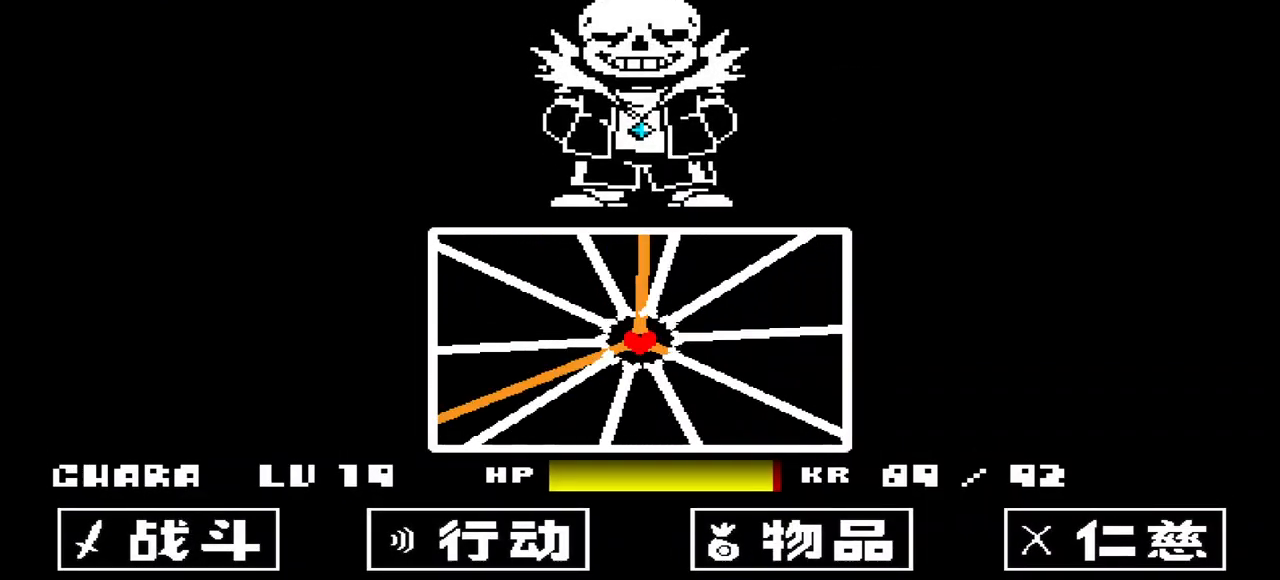
{"keys": ["down", "left", "x"], "events": [[33, "up", "up"], [100, "down", "down"], [100, "right", "down"], [167, "left", "up"], [200, "down", "up"], [300, "up", "down"], [400, "left", "down"], [400, "right", "up"], [433, "up", "up"], [500, "down", "down"]]}
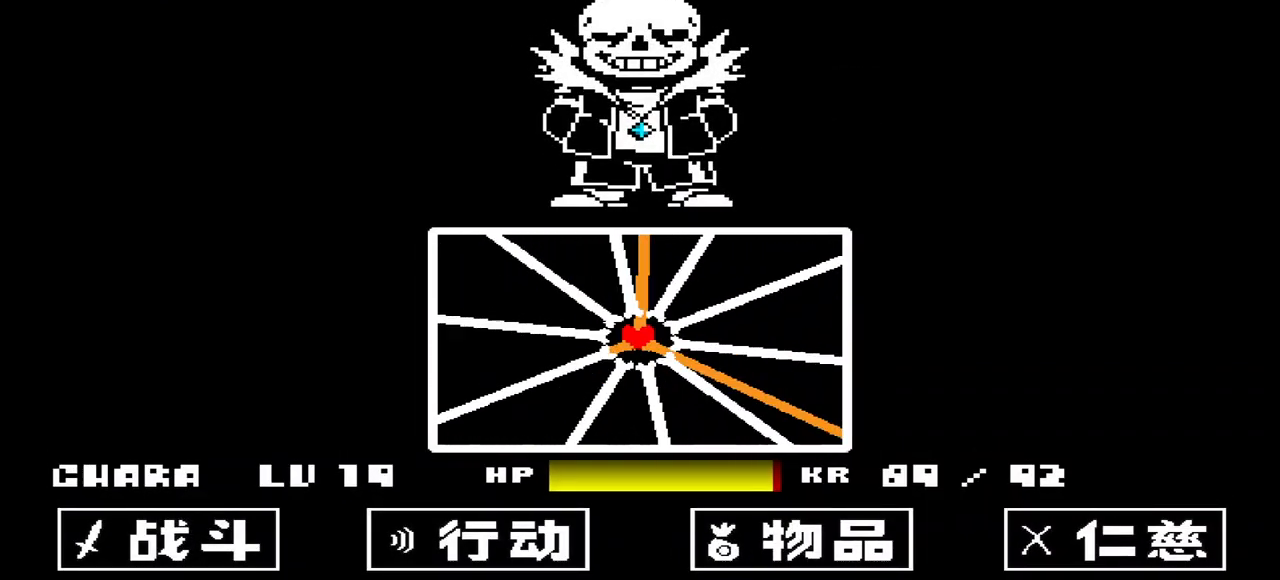
{"keys": ["right", "x"], "events": [[33, "right", "down"], [100, "down", "up"], [100, "left", "up"], [233, "up", "down"], [267, "left", "down"], [267, "right", "up"], [333, "up", "up"], [400, "down", "down"], [467, "left", "up"], [467, "right", "down"], [500, "down", "up"]]}
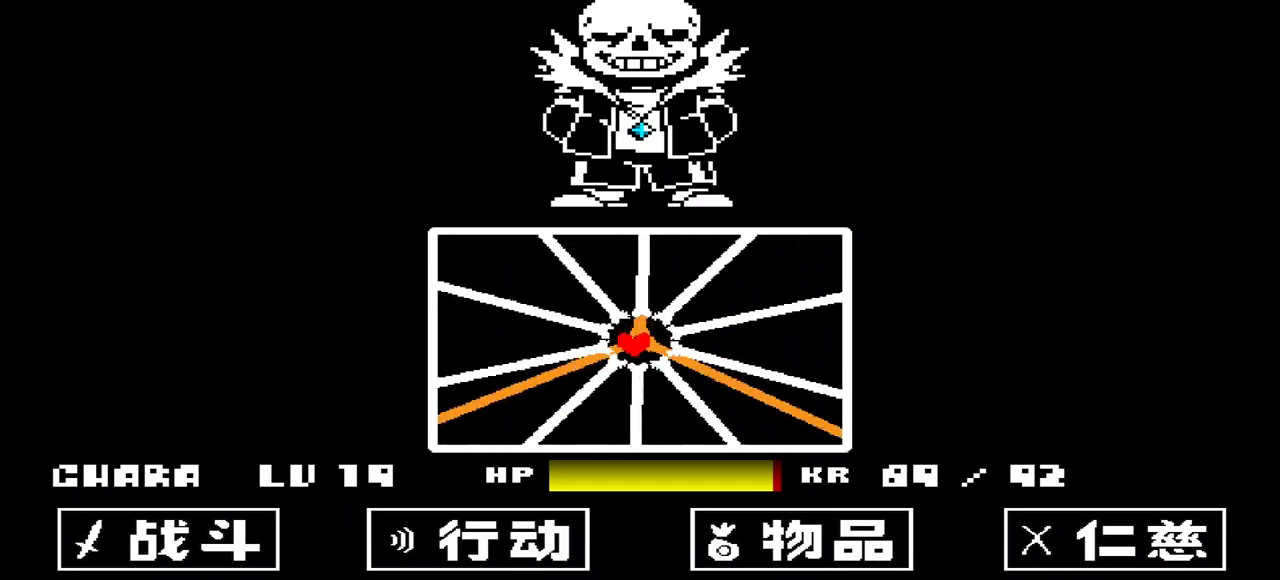
{"keys": ["right", "up", "x"], "events": [[100, "up", "down"], [133, "left", "down"], [133, "right", "up"], [200, "up", "up"], [300, "down", "down"], [333, "left", "up"], [333, "right", "down"], [367, "down", "up"], [467, "up", "down"]]}
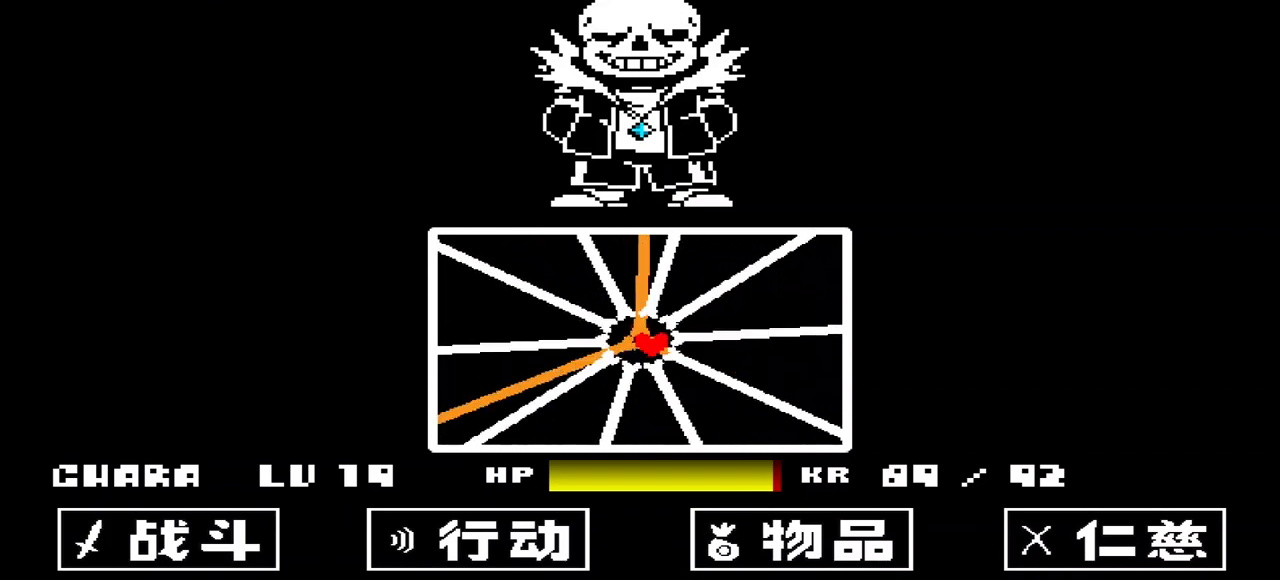
{"keys": ["left", "x"], "events": [[33, "left", "down"], [33, "right", "up"], [67, "up", "up"], [167, "down", "down"], [233, "left", "up"], [267, "right", "down"], [300, "down", "up"], [400, "up", "down"], [467, "left", "down"], [467, "right", "up"], [500, "up", "up"]]}
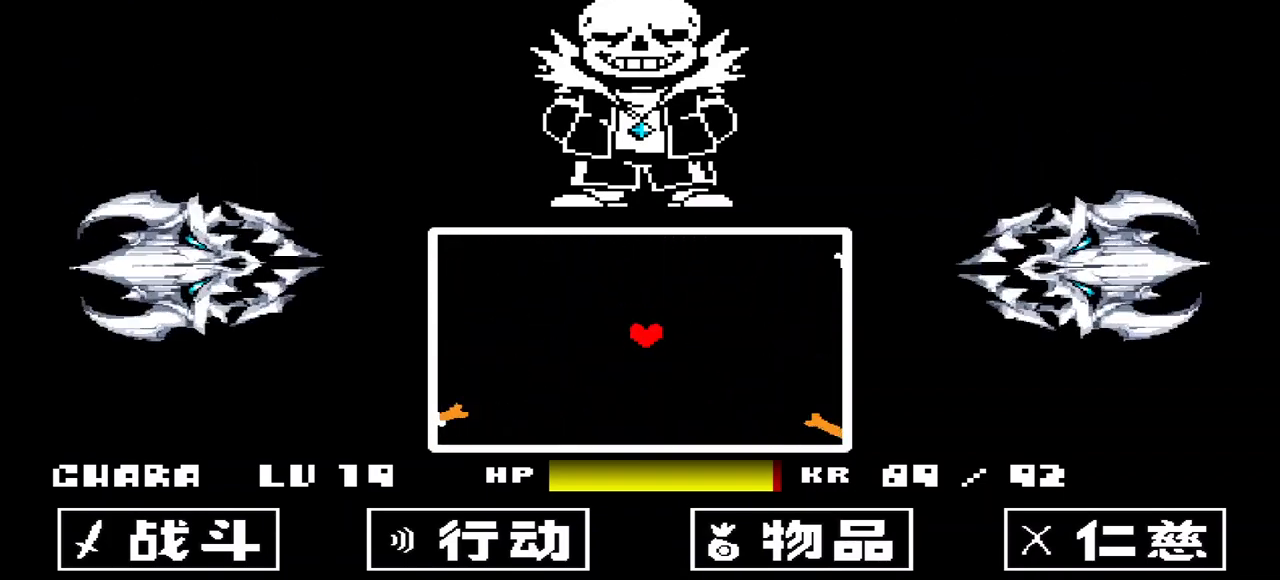
{"keys": [], "events": [[33, "down", "down"], [33, "x", "up"], [67, "left", "up"], [367, "down", "up"]]}
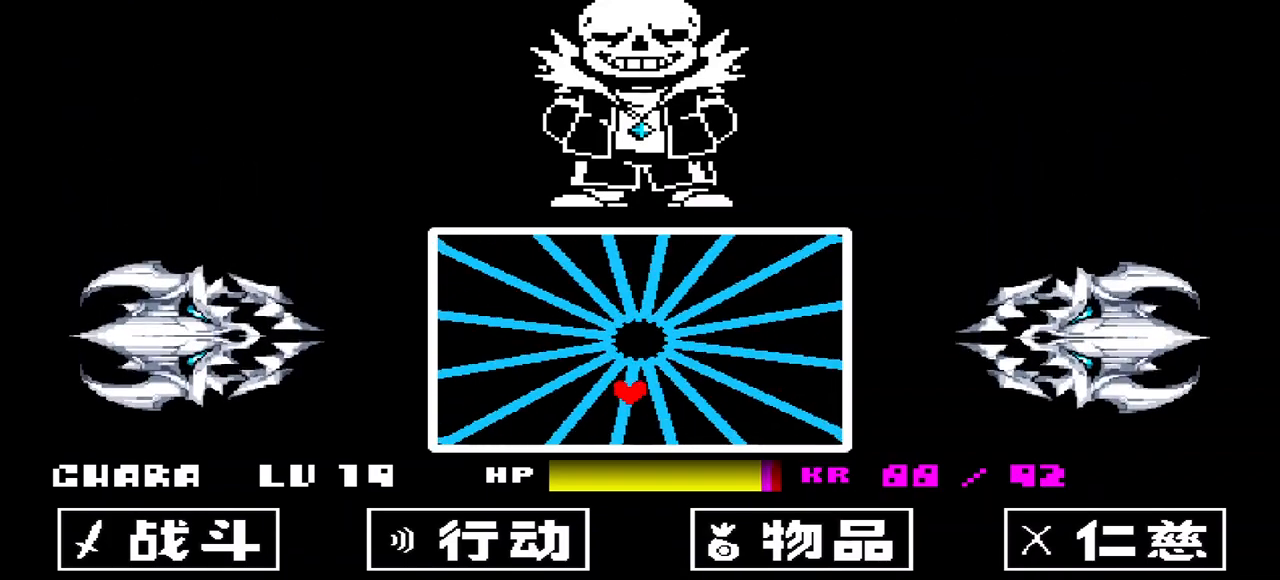
{"keys": [], "events": []}
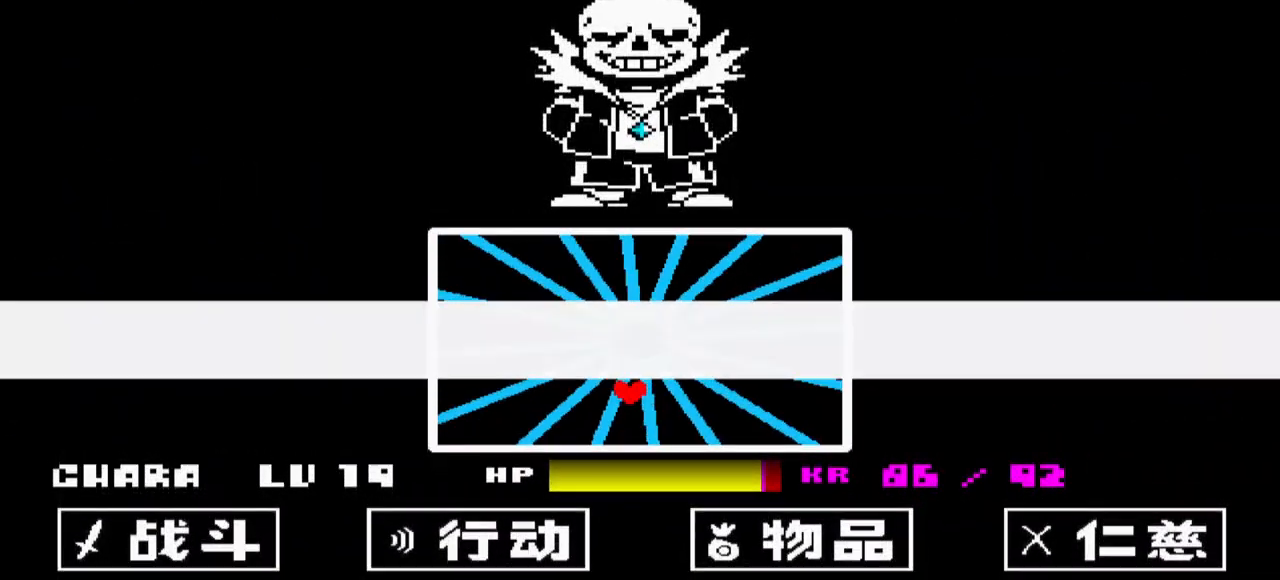
{"keys": [], "events": []}
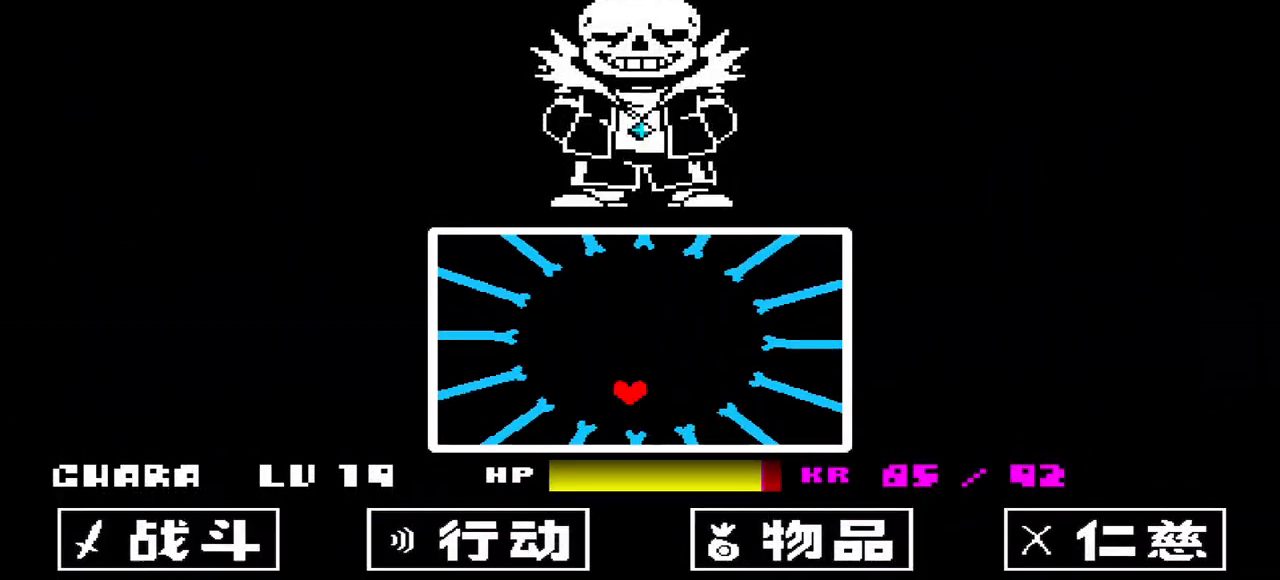
{"keys": [], "events": []}